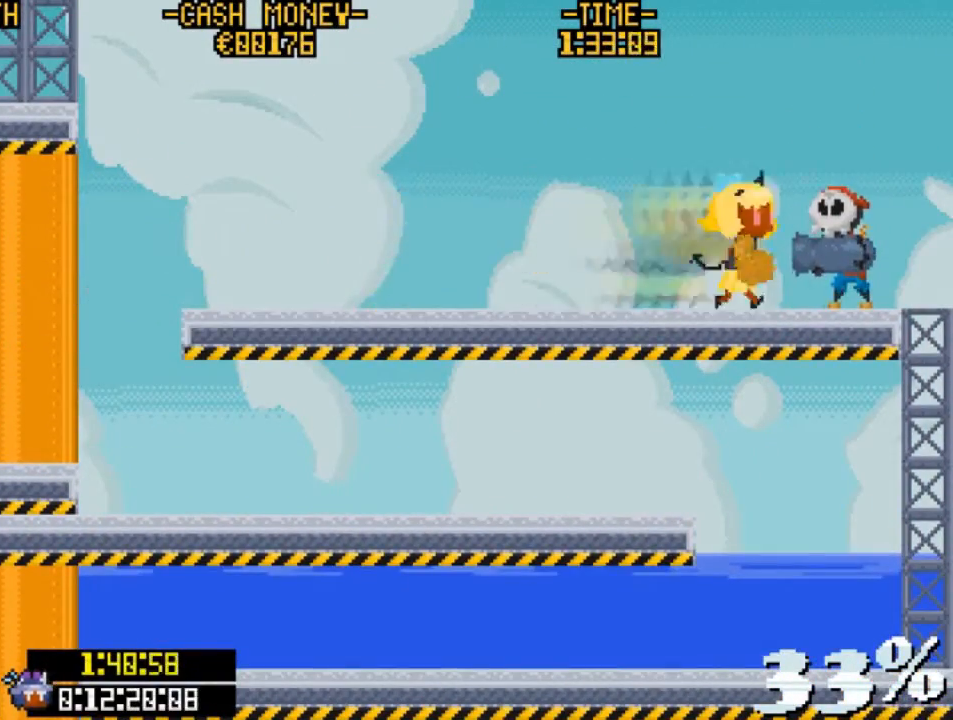
Gameplay with keyboard; each line is a JSON object with the keys held at the frame after it. "events" lists presses ("down") and releases ("up") of "c", "down", "escape", "left", "return", "right", "up", "v", "x" and "z" between this image and that frame as [ms after this image, input, new state], when the widget could be followed in between. No other keys are recorded. Mouse input is not recorded.
{"keys": ["right"], "events": [[33, "v", "down"], [367, "v", "up"]]}
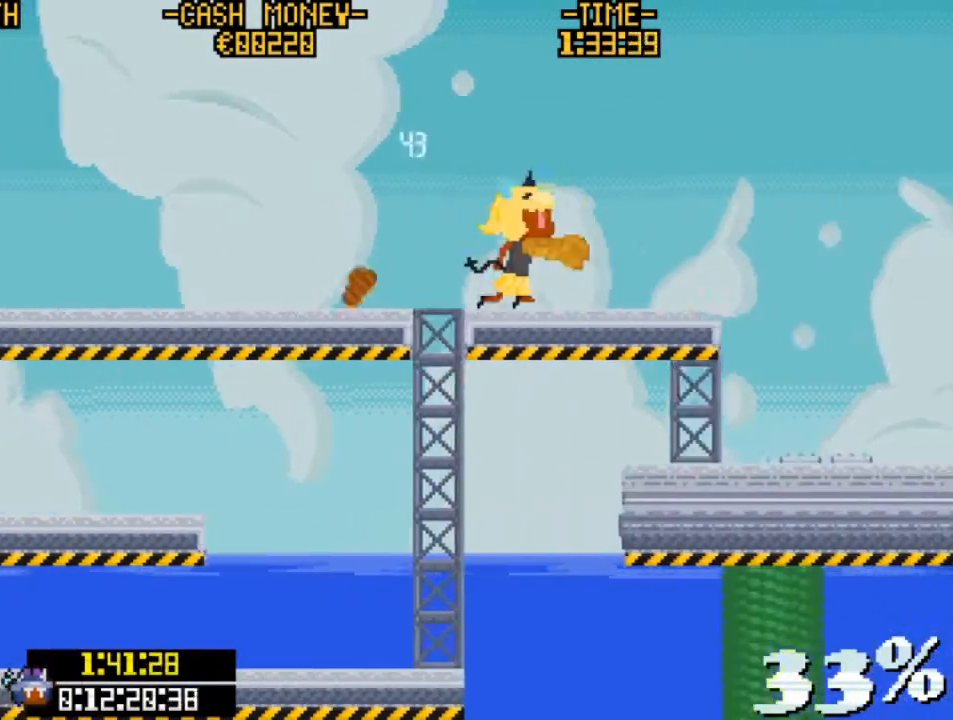
{"keys": ["right"], "events": [[167, "right", "up"], [367, "right", "down"]]}
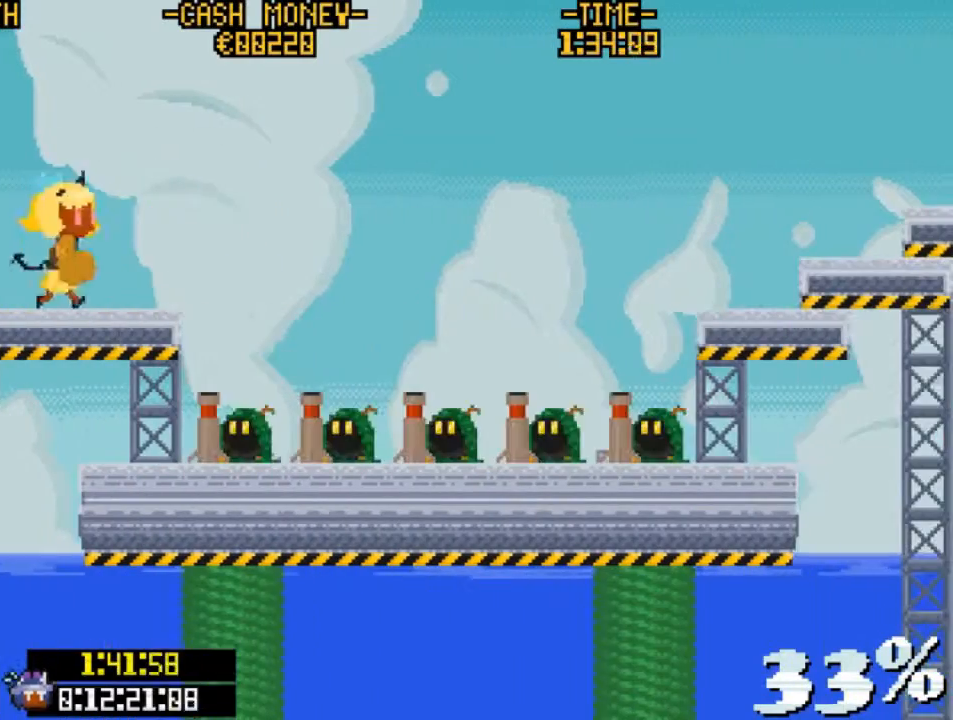
{"keys": ["right", "v", "z"], "events": [[67, "v", "down"], [133, "z", "down"]]}
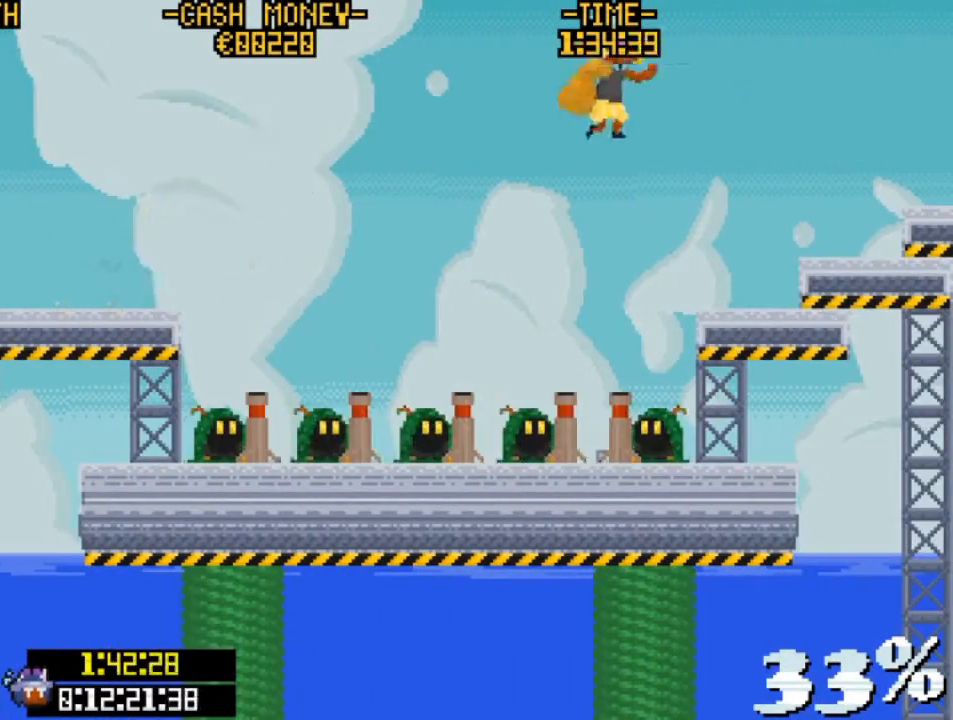
{"keys": [], "events": [[67, "v", "up"], [67, "z", "up"], [167, "z", "down"], [267, "z", "up"], [500, "right", "up"]]}
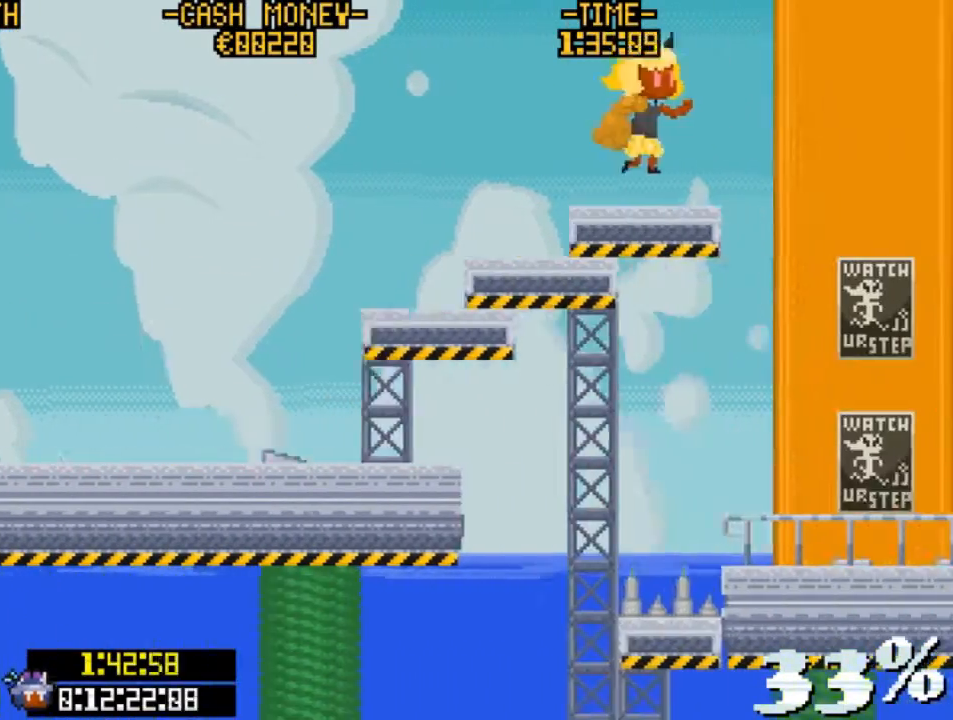
{"keys": [], "events": []}
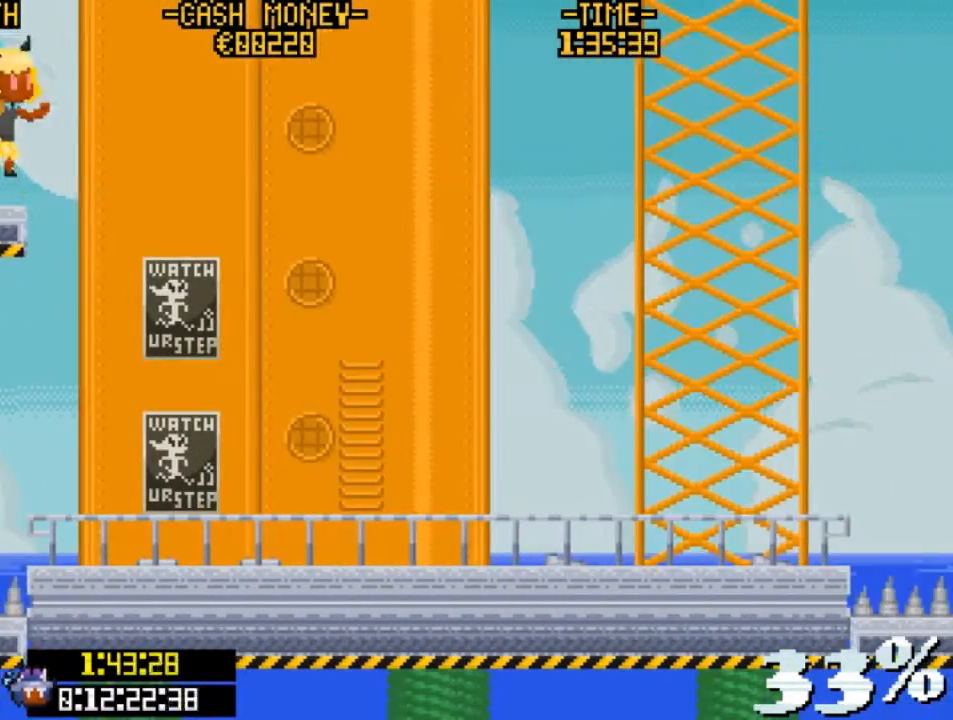
{"keys": ["right"], "events": [[33, "up", "down"], [233, "z", "down"], [367, "right", "down"], [467, "up", "up"], [500, "z", "up"]]}
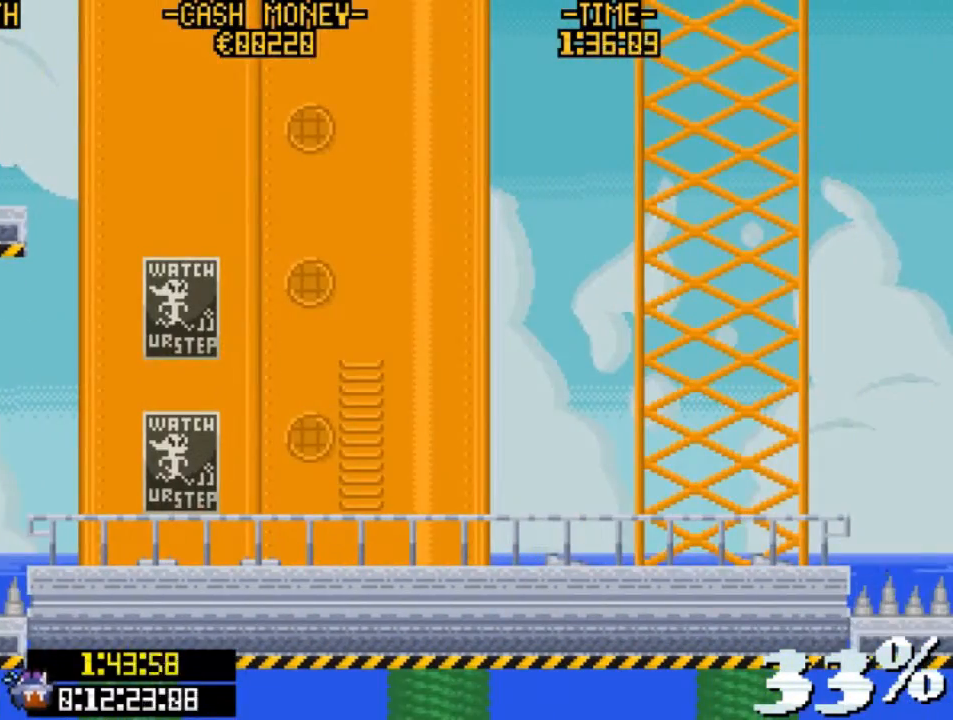
{"keys": ["right", "z"], "events": [[167, "v", "down"], [400, "v", "up"], [433, "z", "down"]]}
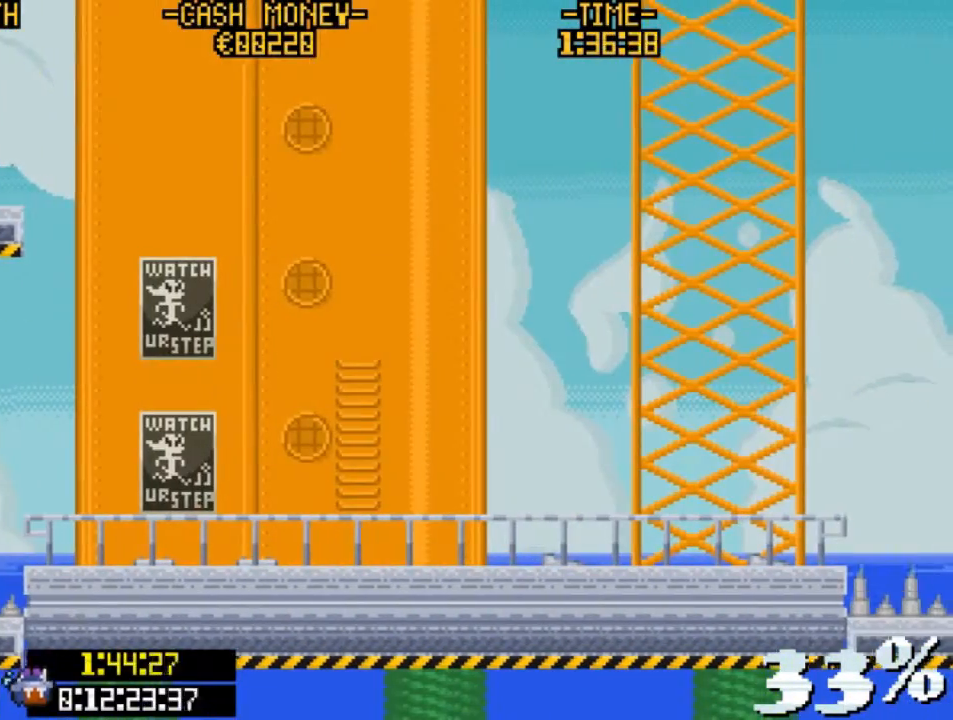
{"keys": ["right", "z"], "events": [[133, "v", "down"], [133, "z", "up"], [267, "v", "up"], [367, "z", "down"]]}
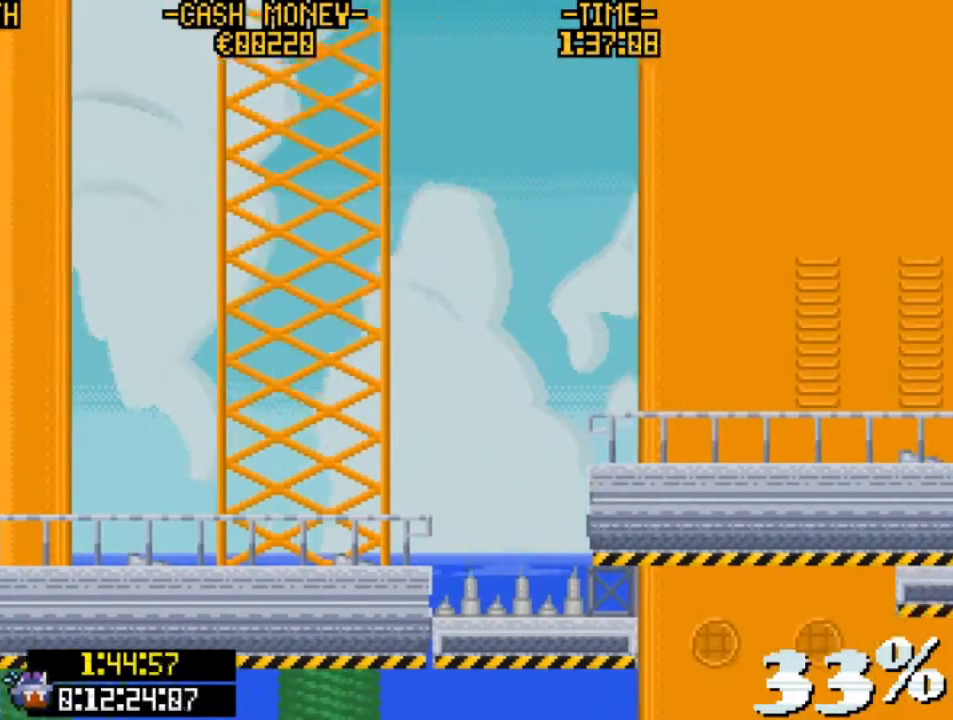
{"keys": ["right", "v"], "events": [[33, "v", "down"], [33, "z", "up"], [200, "v", "up"], [333, "z", "down"], [433, "v", "down"], [467, "z", "up"]]}
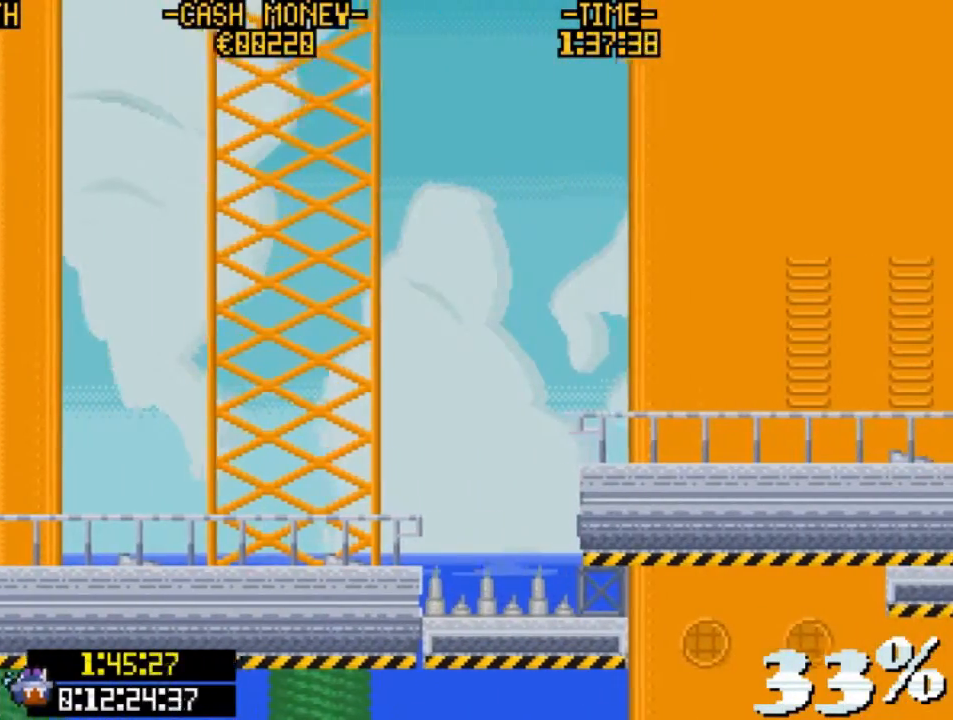
{"keys": ["right", "v"], "events": [[100, "v", "up"], [433, "v", "down"]]}
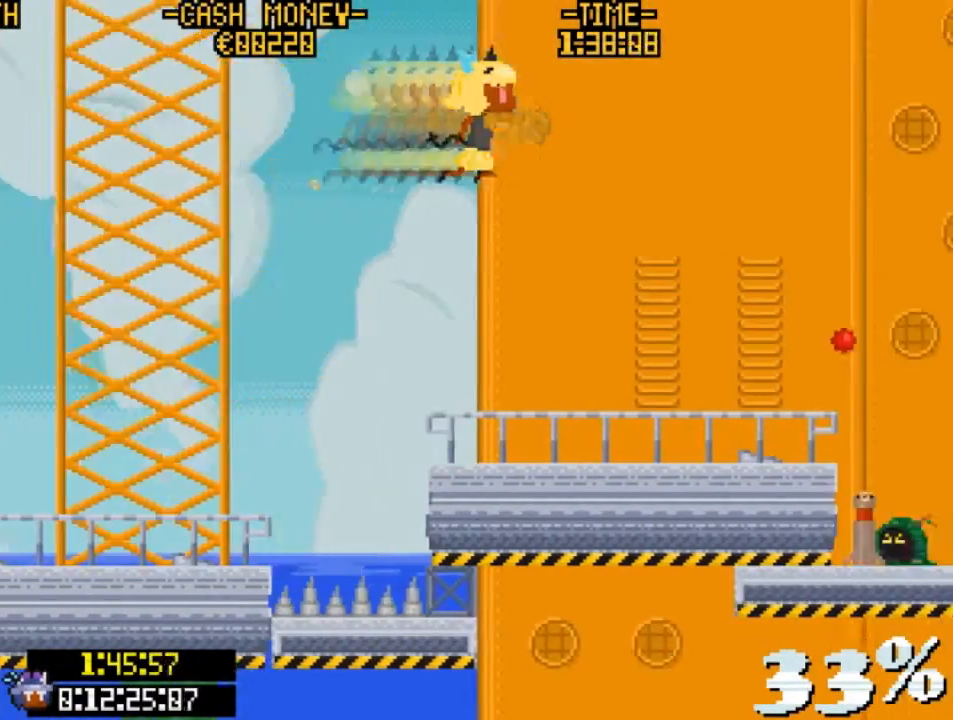
{"keys": ["right", "v"], "events": [[200, "v", "up"], [400, "v", "down"]]}
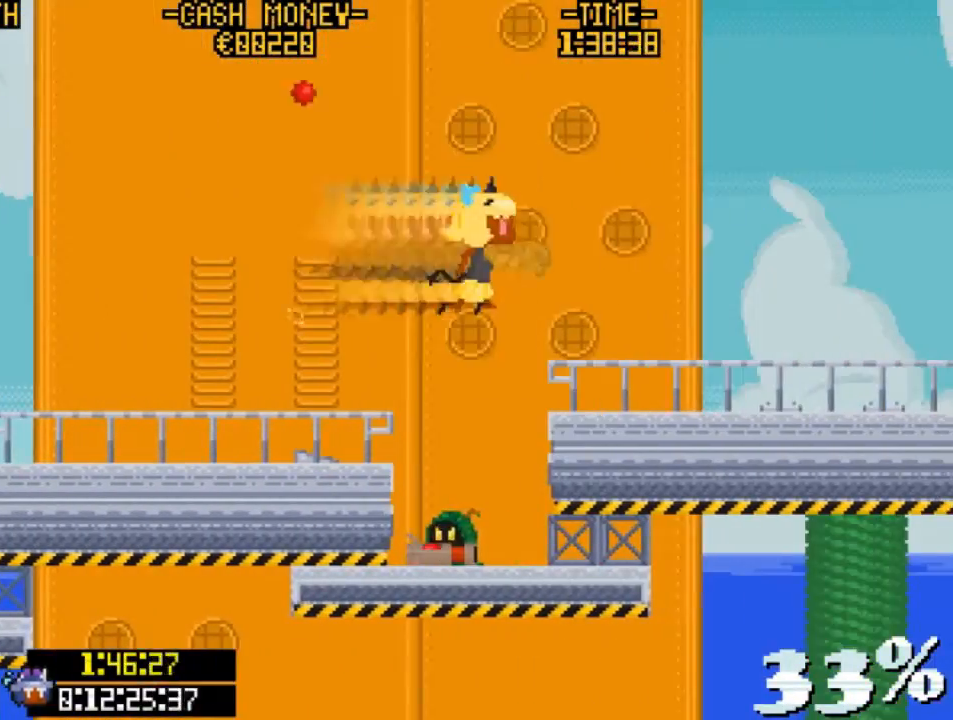
{"keys": ["right", "v"], "events": [[100, "v", "up"], [367, "v", "down"]]}
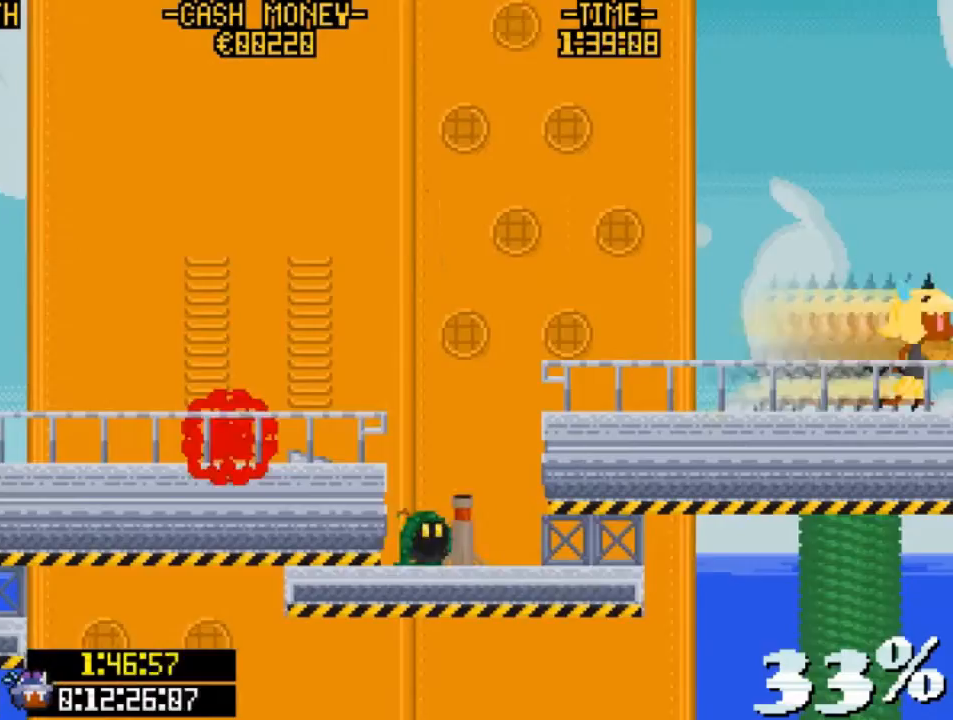
{"keys": [], "events": [[200, "v", "up"], [433, "right", "up"]]}
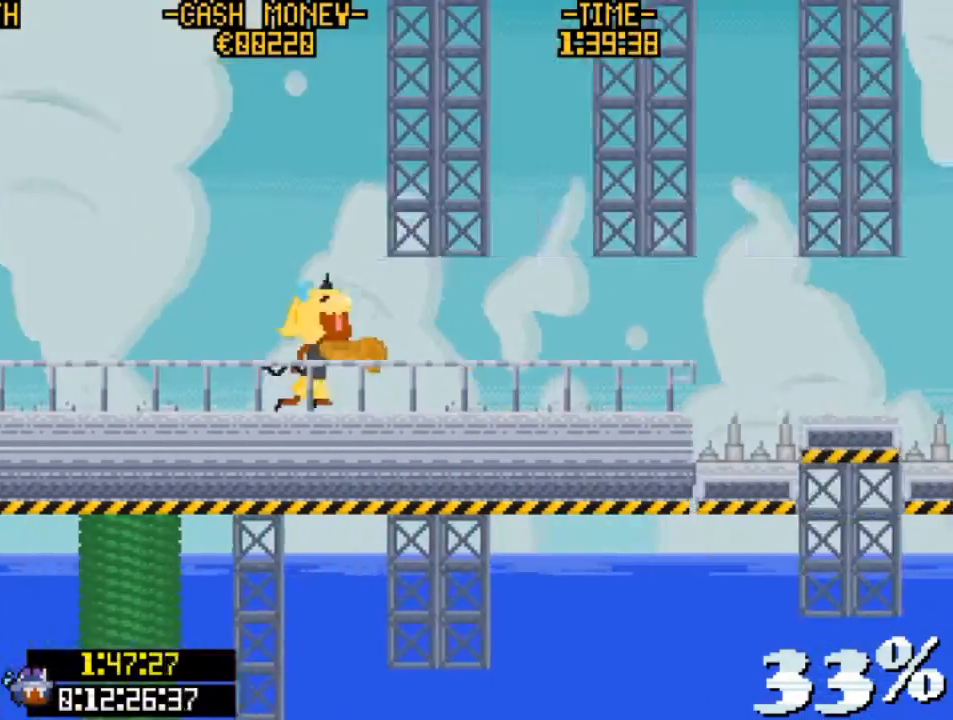
{"keys": ["right", "v"], "events": [[167, "right", "down"], [400, "v", "down"]]}
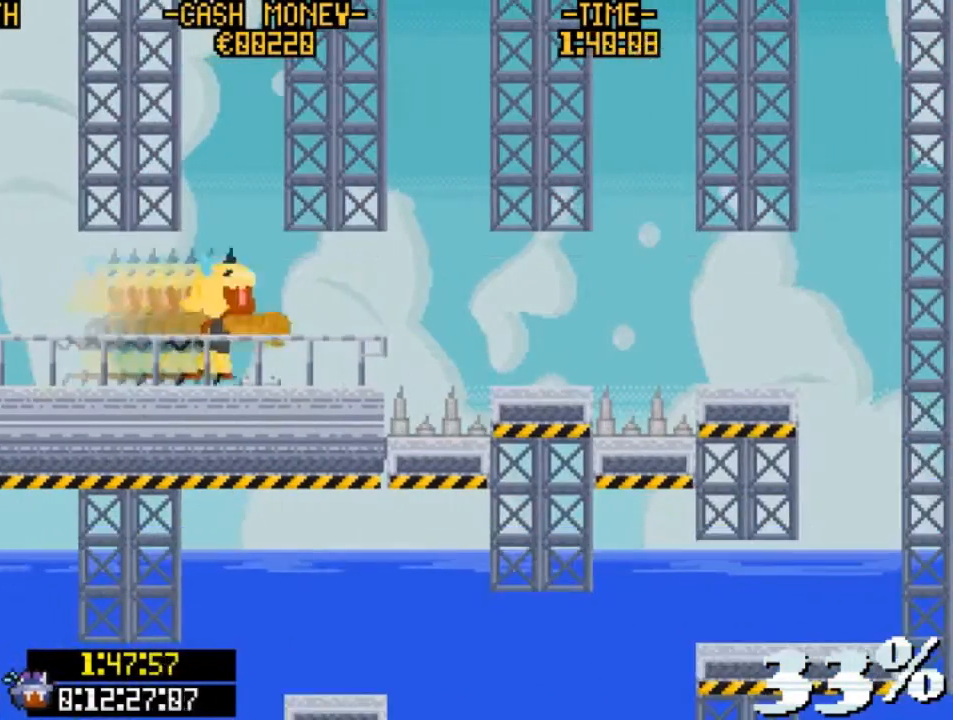
{"keys": ["right", "v", "z"], "events": [[167, "v", "up"], [267, "z", "down"], [367, "v", "down"]]}
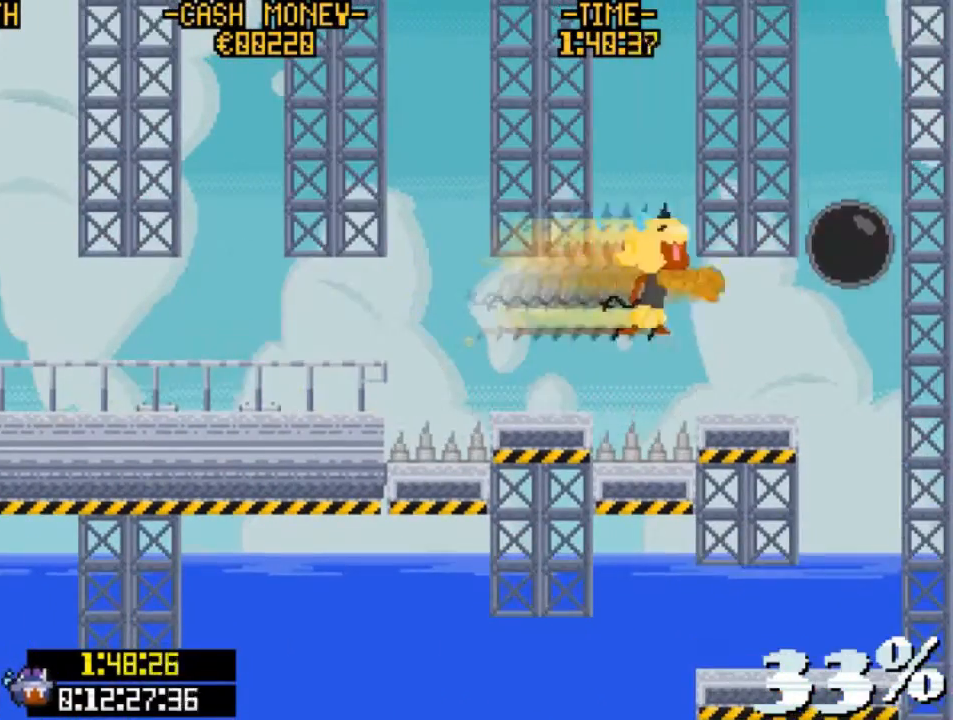
{"keys": ["right"], "events": [[67, "v", "up"], [67, "z", "up"]]}
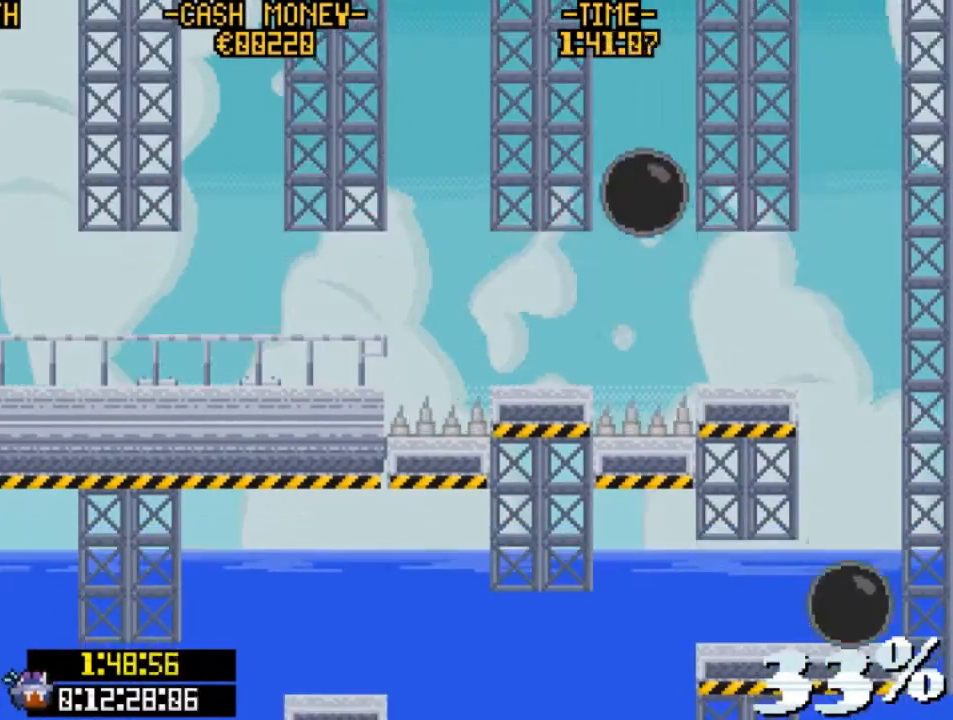
{"keys": ["left"], "events": [[267, "right", "up"], [300, "left", "down"]]}
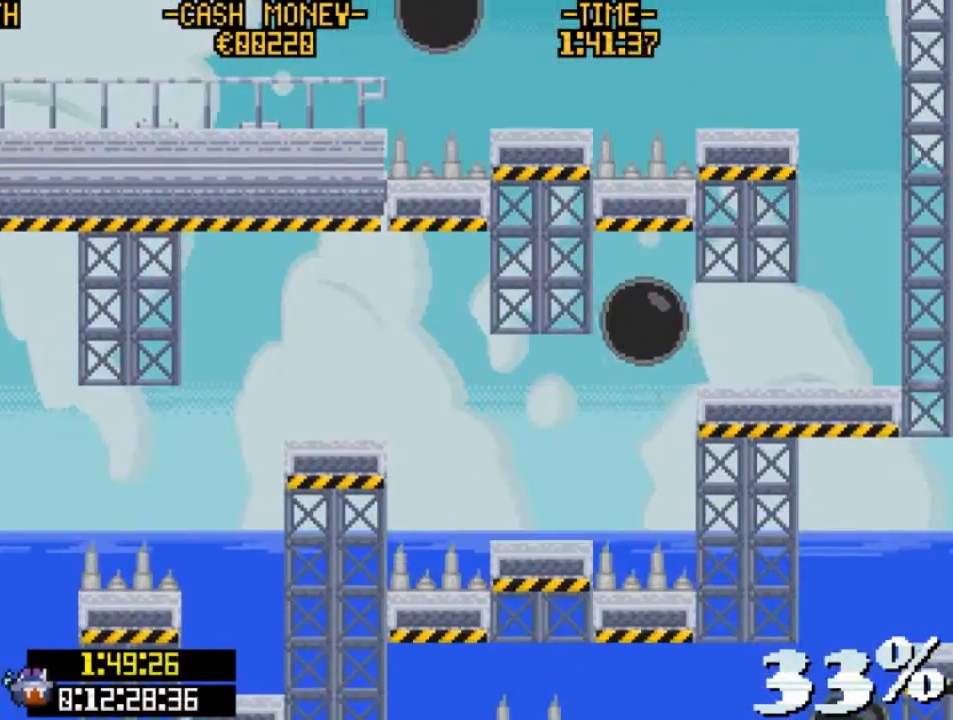
{"keys": ["left"], "events": [[100, "left", "up"], [367, "left", "down"]]}
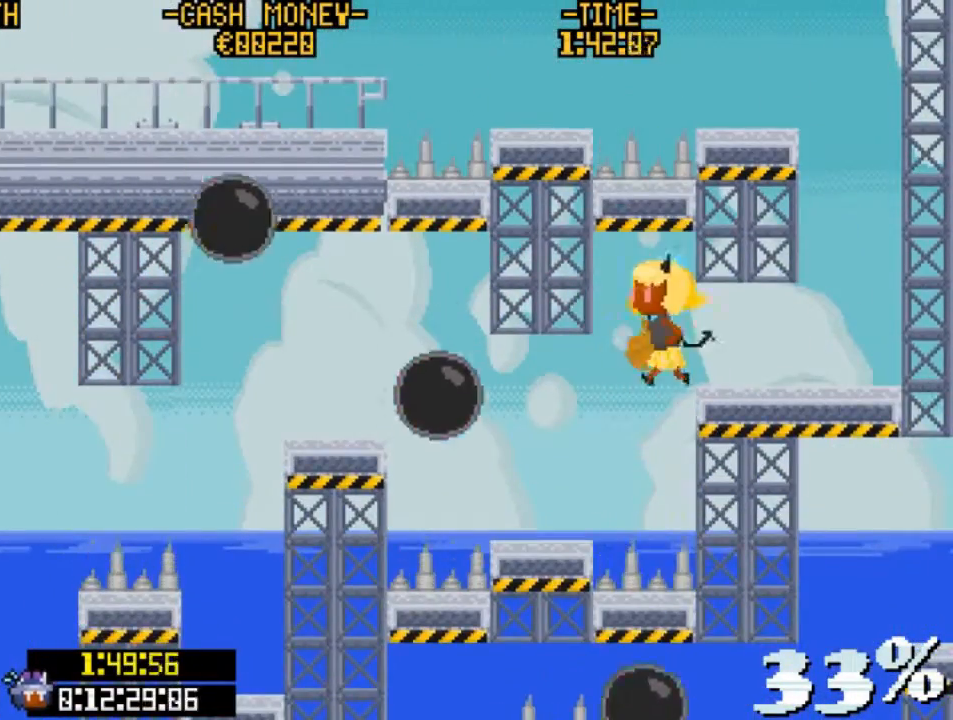
{"keys": ["left"], "events": [[233, "left", "up"], [367, "left", "down"]]}
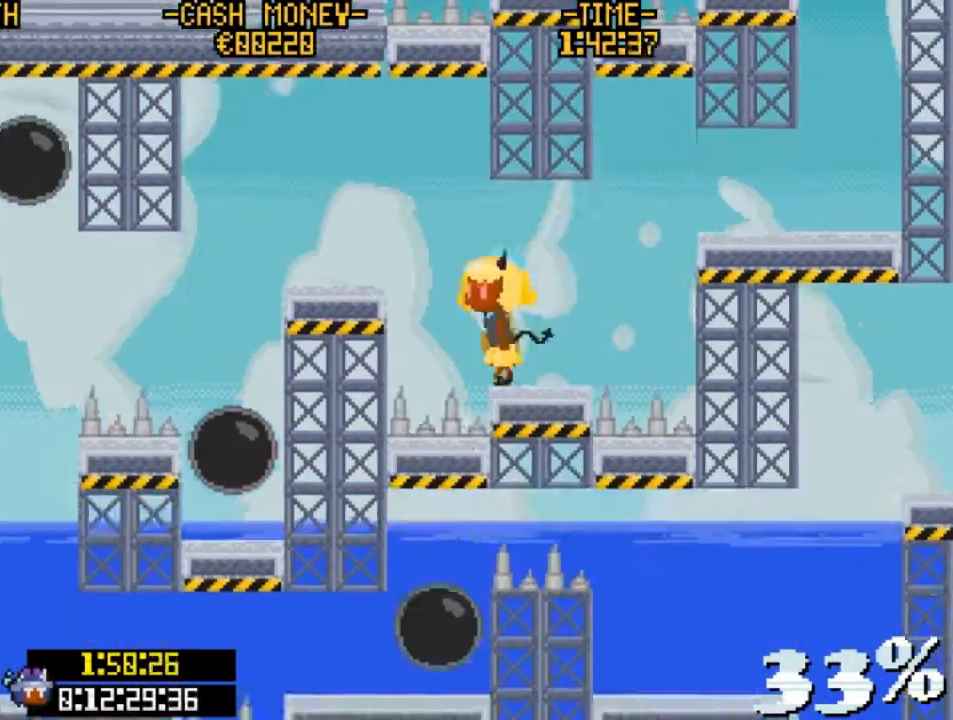
{"keys": ["left"], "events": [[33, "z", "down"], [267, "left", "up"], [267, "z", "up"], [433, "left", "down"]]}
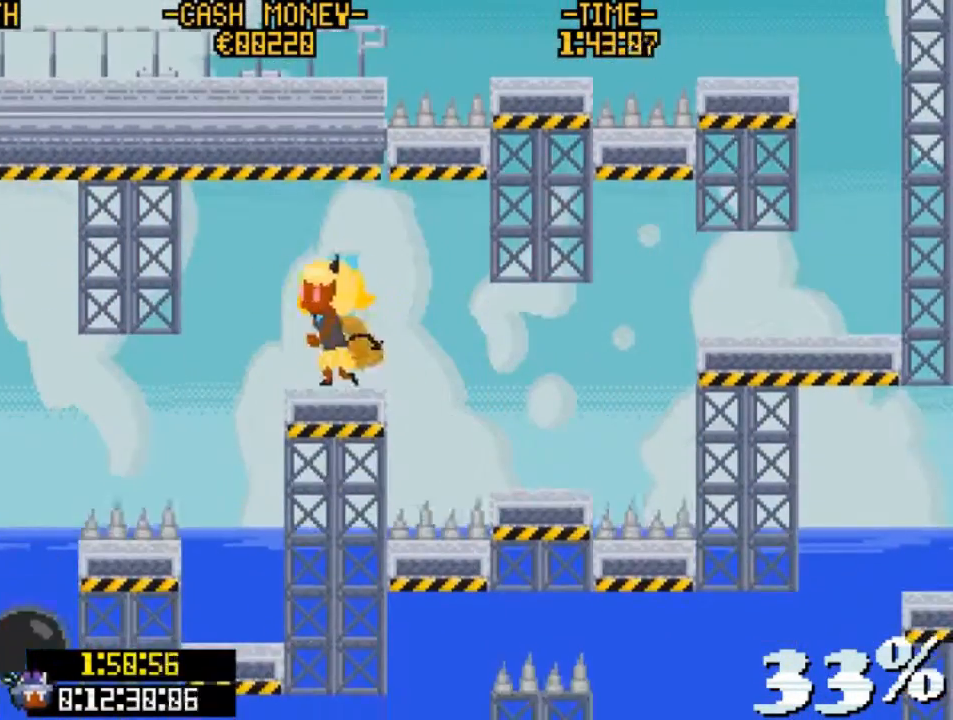
{"keys": ["left"], "events": [[267, "v", "down"], [467, "v", "up"]]}
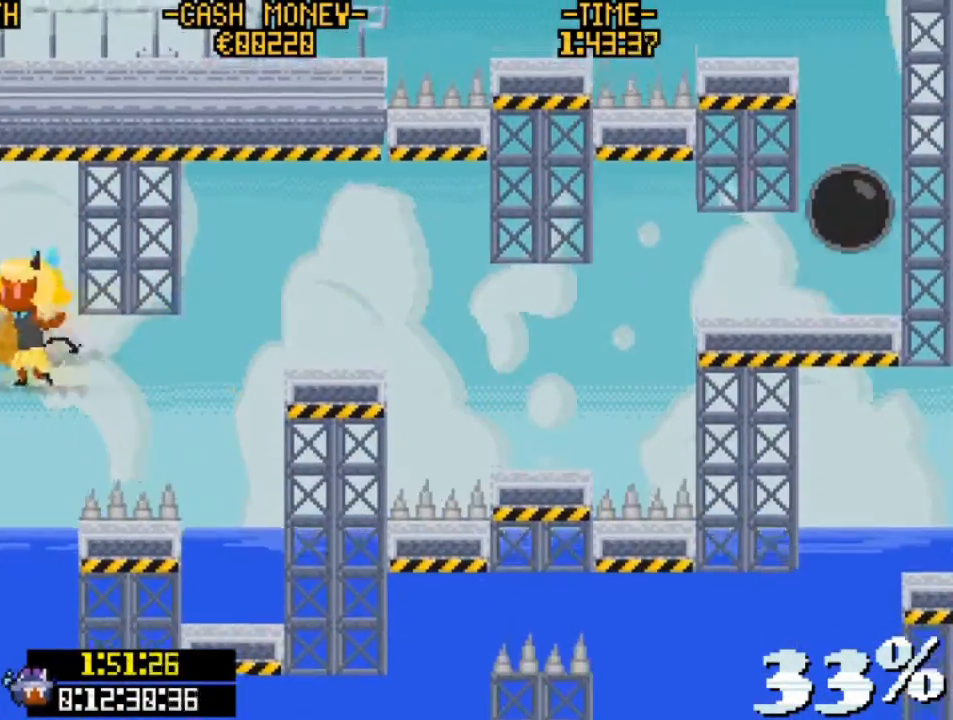
{"keys": ["right"], "events": [[67, "left", "up"], [367, "right", "down"]]}
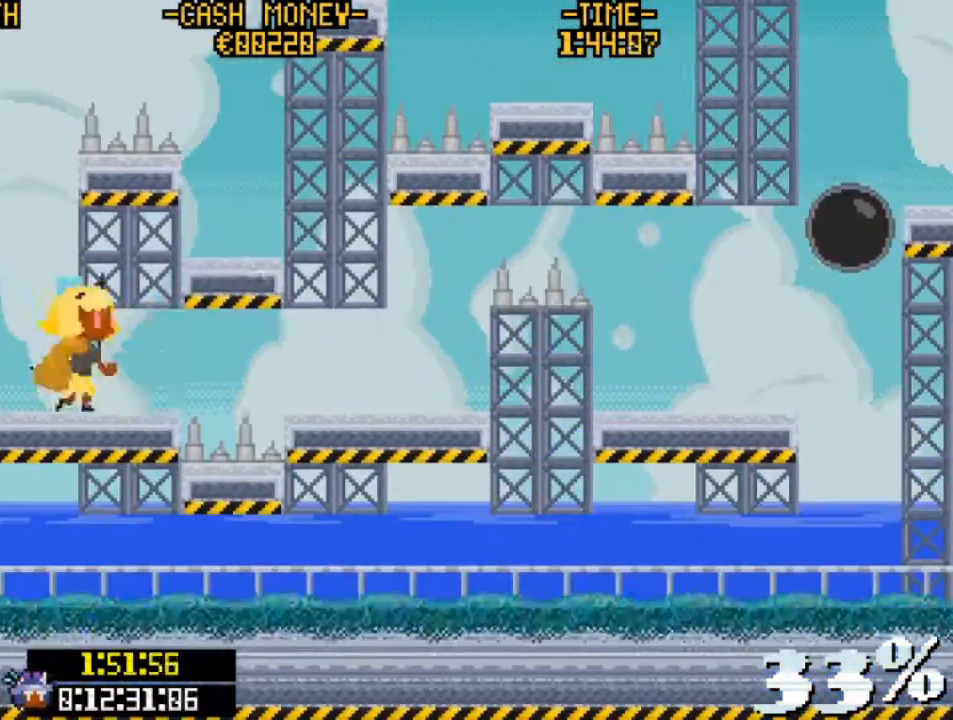
{"keys": [], "events": [[167, "v", "down"], [300, "v", "up"], [333, "left", "down"], [333, "right", "up"], [500, "left", "up"]]}
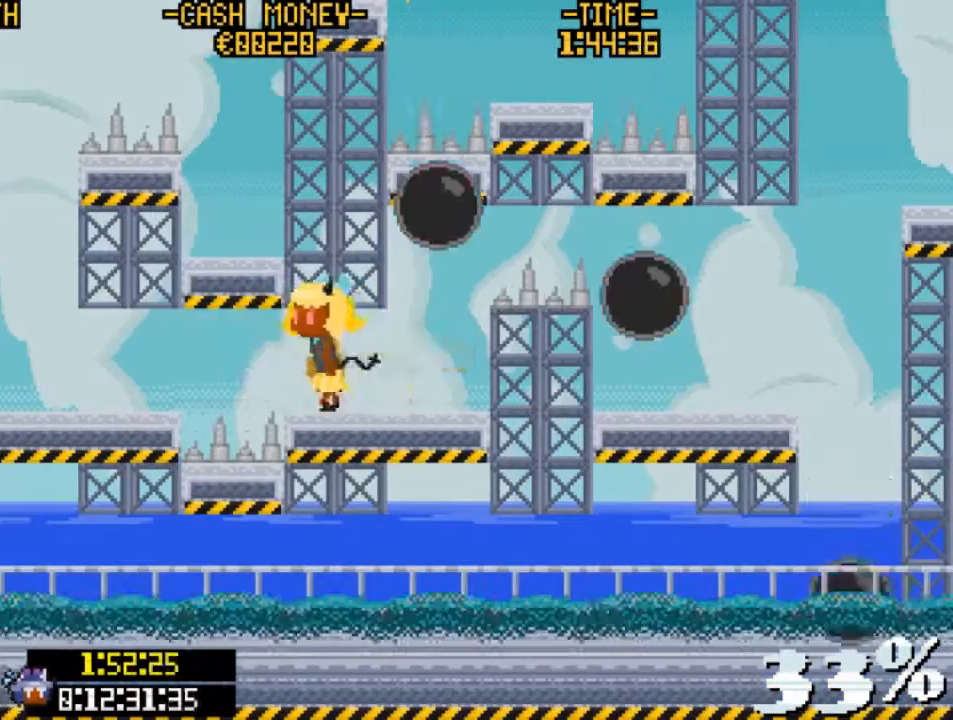
{"keys": ["right"], "events": [[367, "right", "down"]]}
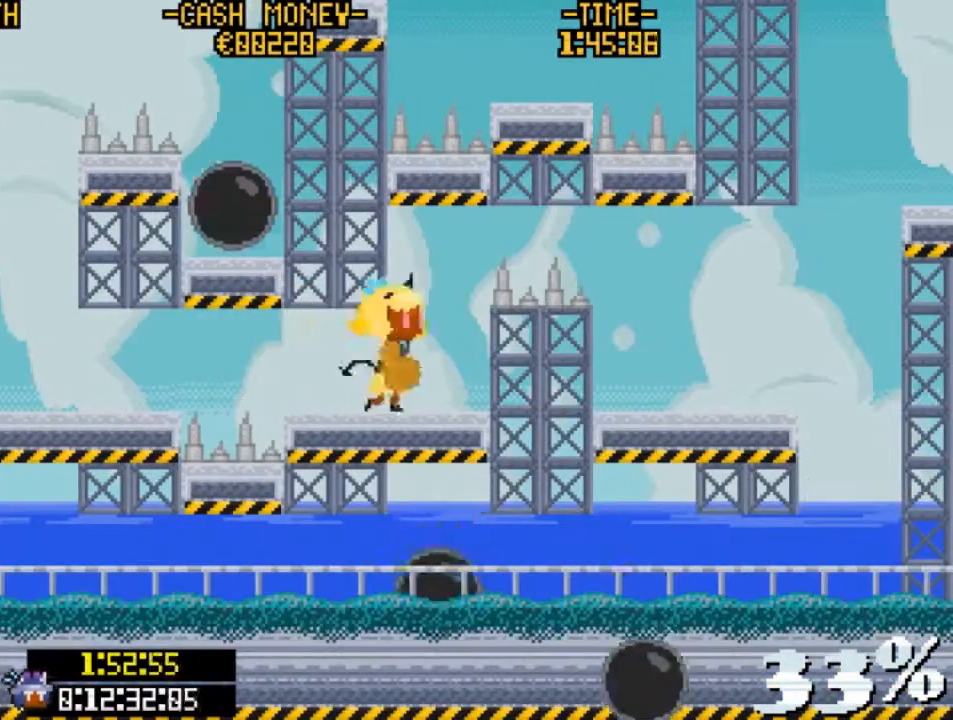
{"keys": ["right", "v", "z"], "events": [[133, "z", "down"], [200, "right", "up"], [333, "right", "down"], [333, "v", "down"]]}
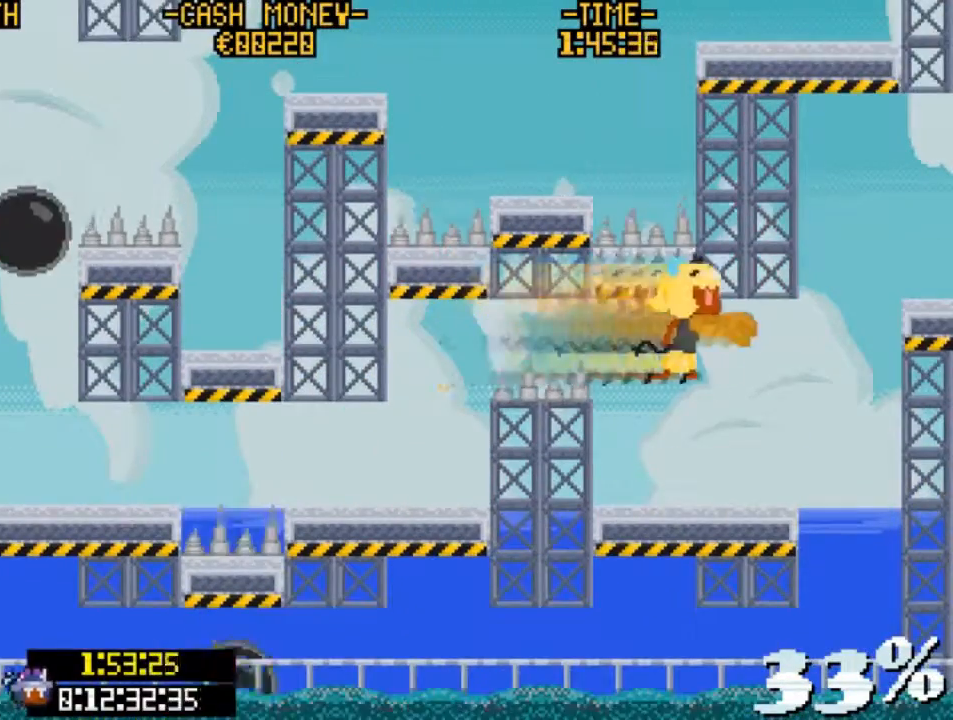
{"keys": ["left"], "events": [[100, "z", "up"], [167, "v", "up"], [300, "left", "down"], [333, "right", "up"]]}
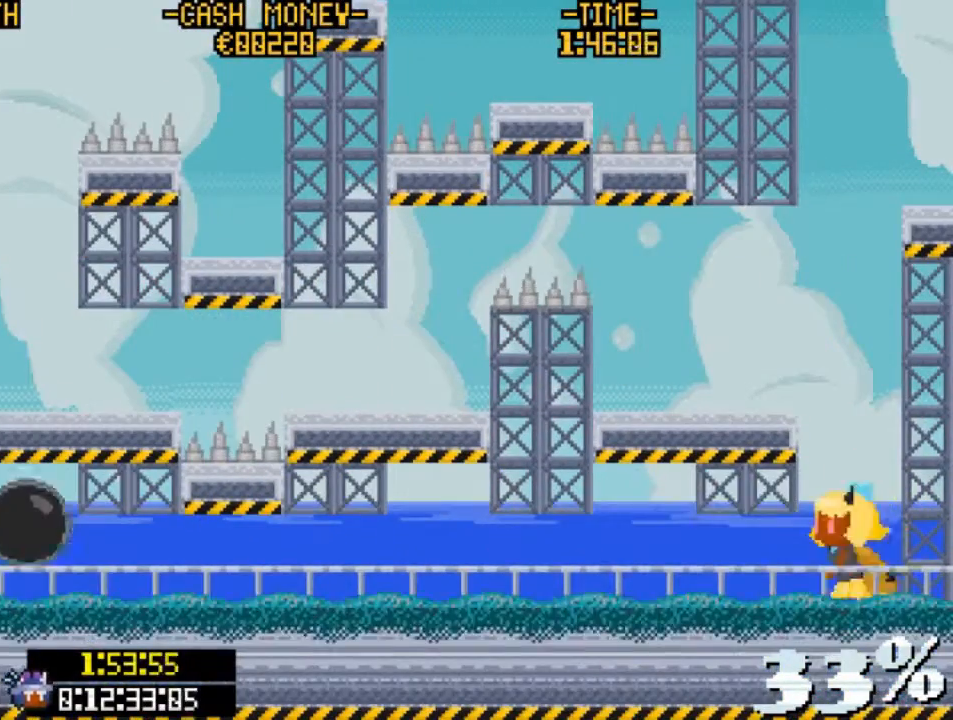
{"keys": ["left", "v"], "events": [[67, "v", "down"], [367, "v", "up"], [467, "v", "down"]]}
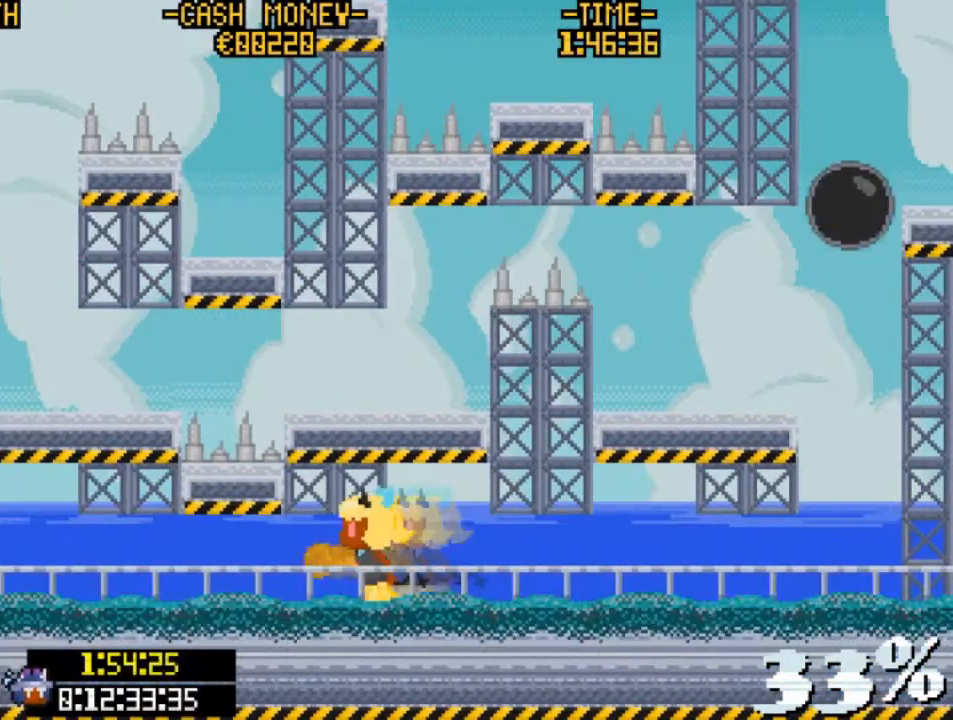
{"keys": ["left", "v"], "events": [[233, "v", "up"], [367, "v", "down"]]}
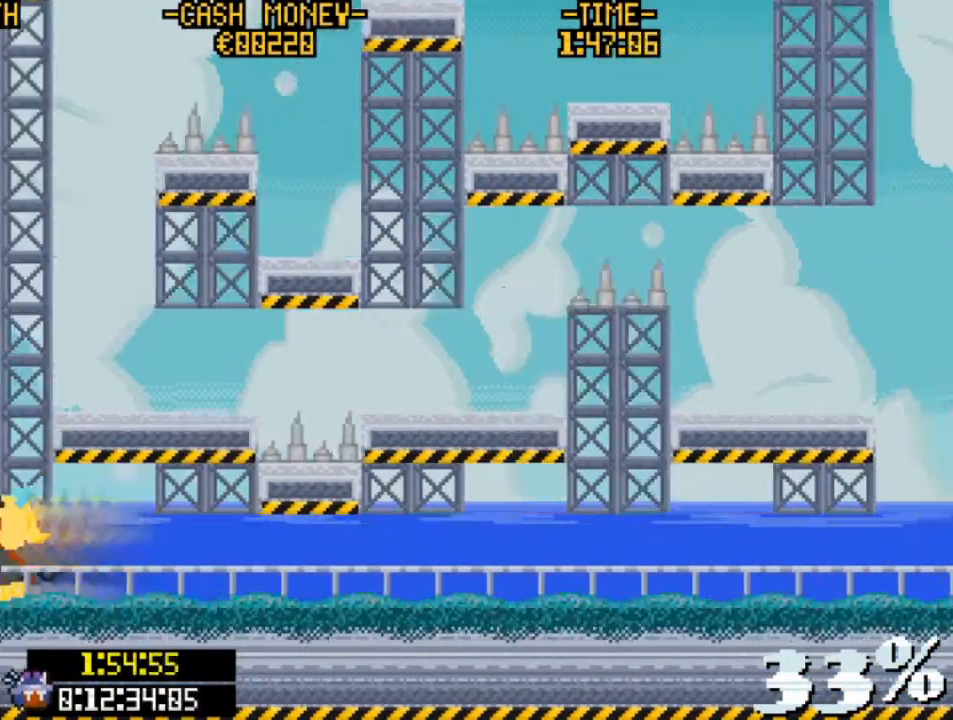
{"keys": [], "events": [[100, "v", "up"], [300, "left", "up"]]}